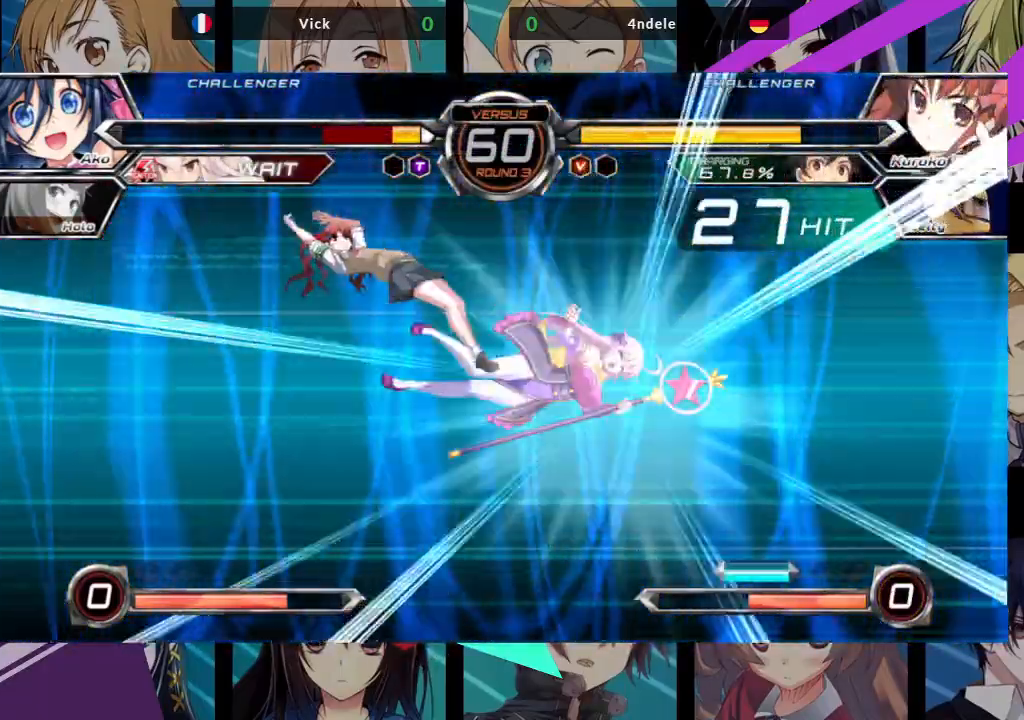
Gameplay with a controller (arcade stick); each line is a JSON object with the inputs held at the frame after it. "events" lists button and stick changes between this image and that frame as [ms after this image, input, new state], when the widget could be followed in between. Not read: L3 R3.
{"buttons": ["SQUARE"], "left_stick": "right", "events": []}
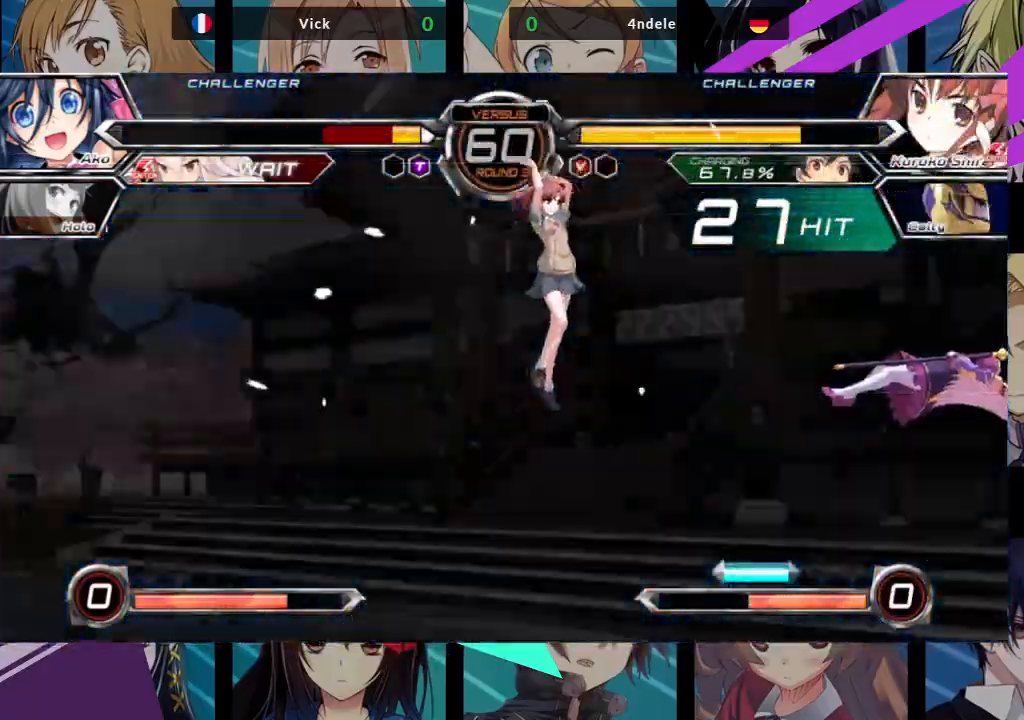
{"buttons": [], "left_stick": "center", "events": [[250, "SQUARE", "up"], [433, "left_stick", "center"]]}
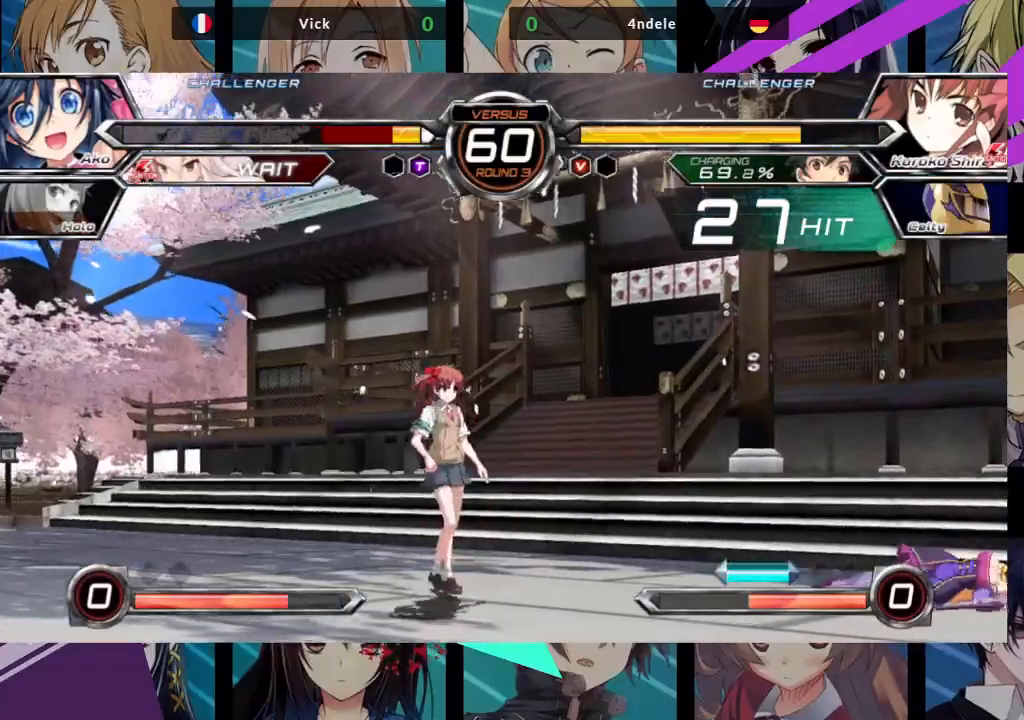
{"buttons": ["SQUARE", "TRIANGLE", "R1"], "left_stick": "center", "events": [[500, "R1", "down"], [500, "SQUARE", "down"], [500, "TRIANGLE", "down"]]}
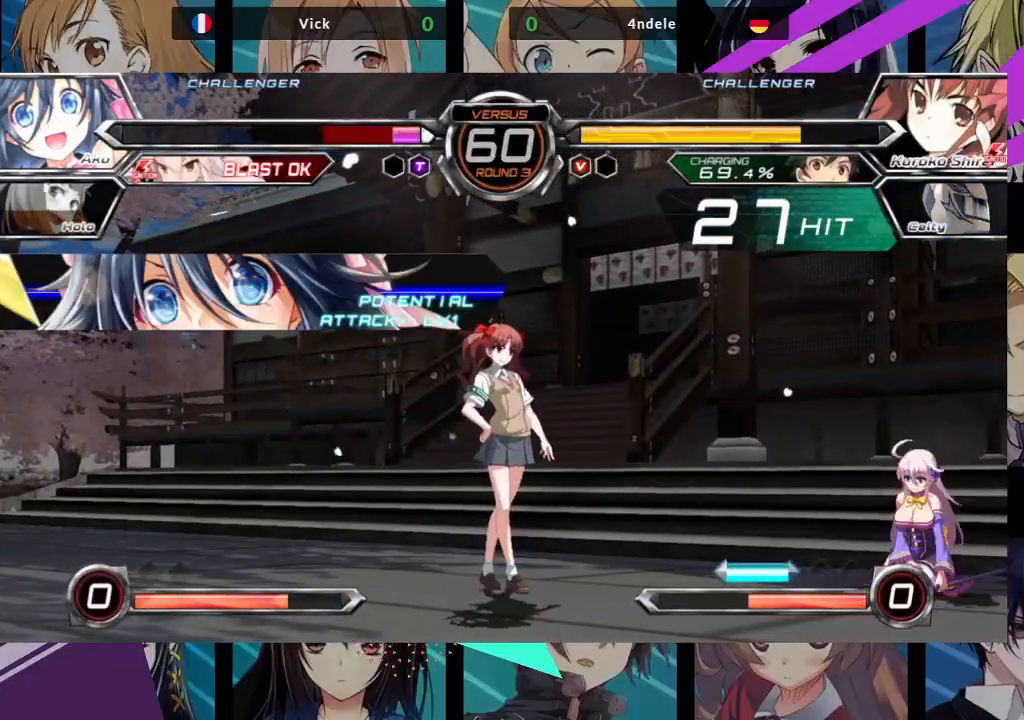
{"buttons": [], "left_stick": "right", "events": [[133, "R1", "up"], [167, "SQUARE", "up"], [183, "TRIANGLE", "up"], [417, "left_stick", "right"]]}
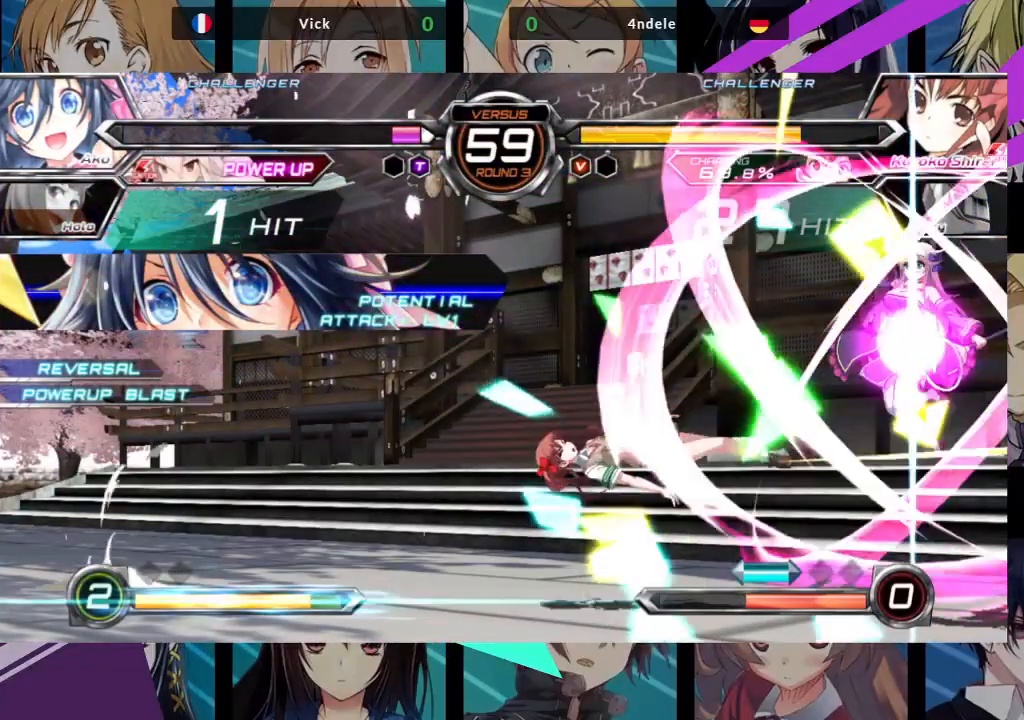
{"buttons": [], "left_stick": "right", "events": []}
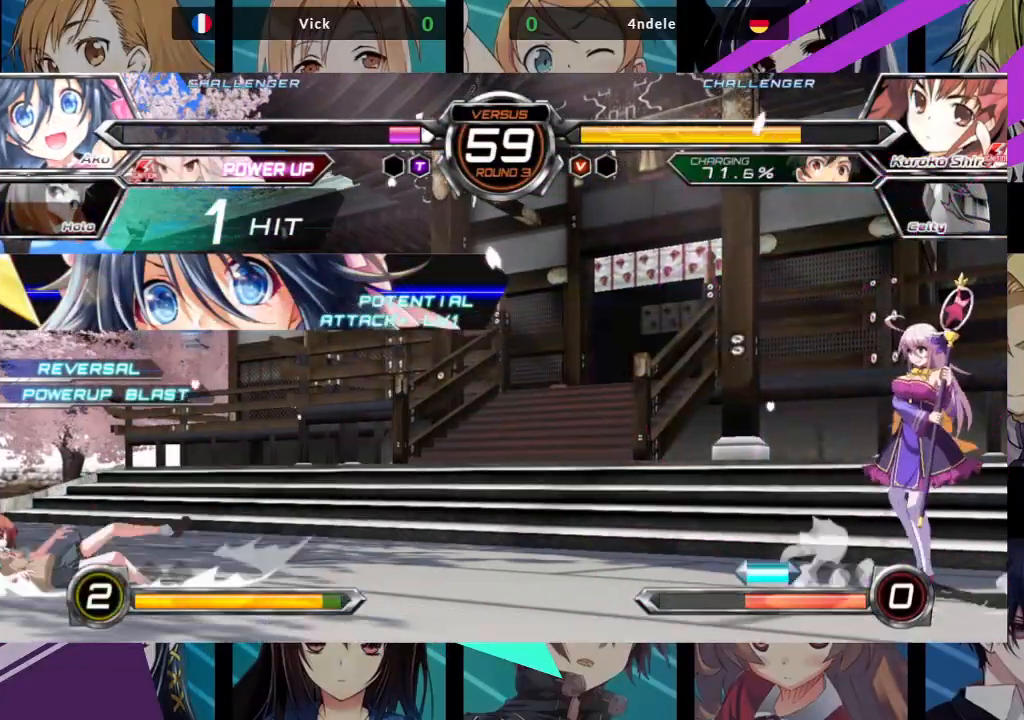
{"buttons": [], "left_stick": "left", "events": [[150, "left_stick", "left"], [250, "left_stick", "center"], [317, "left_stick", "left"]]}
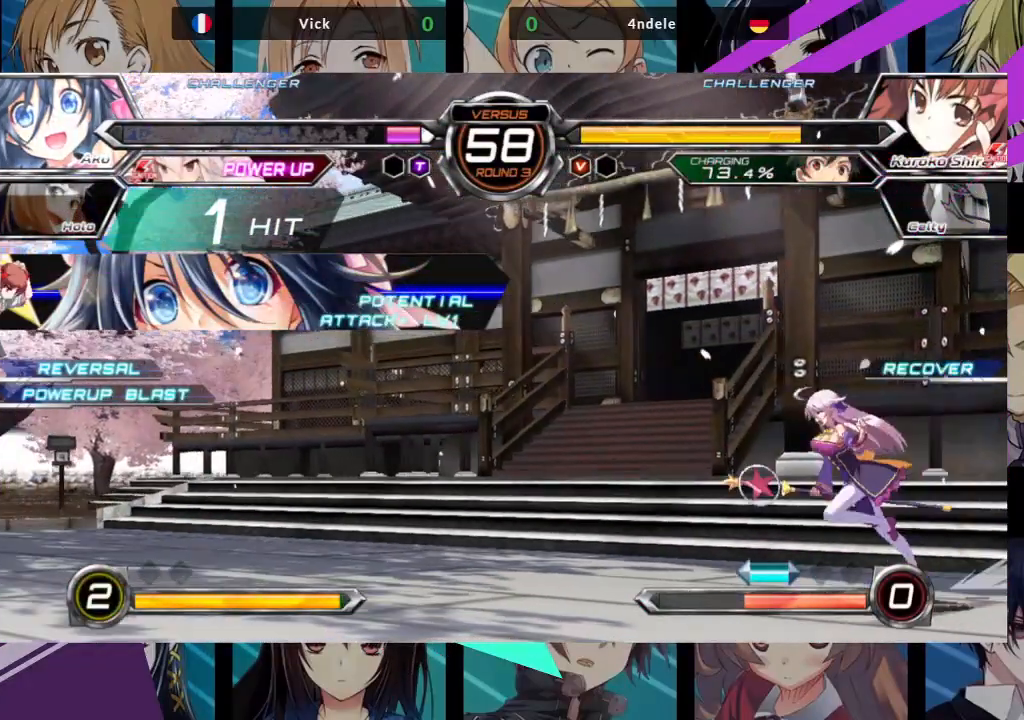
{"buttons": [], "left_stick": "right", "events": [[150, "left_stick", "up-left"], [317, "left_stick", "center"], [500, "left_stick", "right"]]}
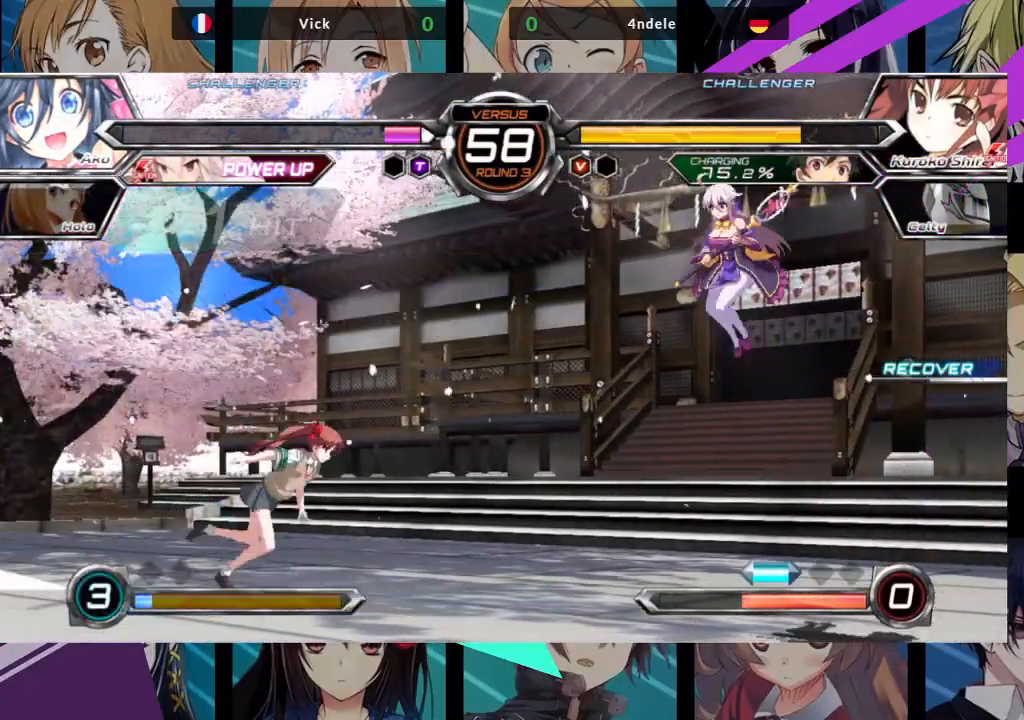
{"buttons": [], "left_stick": "up-right", "events": [[33, "left_stick", "up-right"]]}
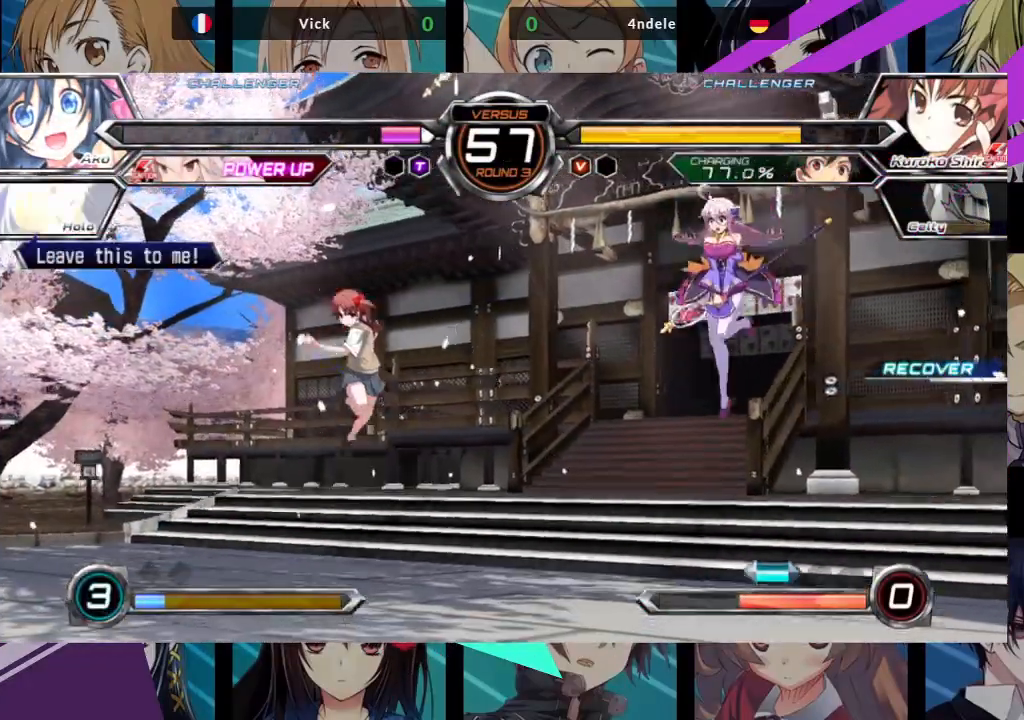
{"buttons": [], "left_stick": "down", "events": [[17, "left_stick", "right"], [150, "left_stick", "up-right"], [467, "left_stick", "down"]]}
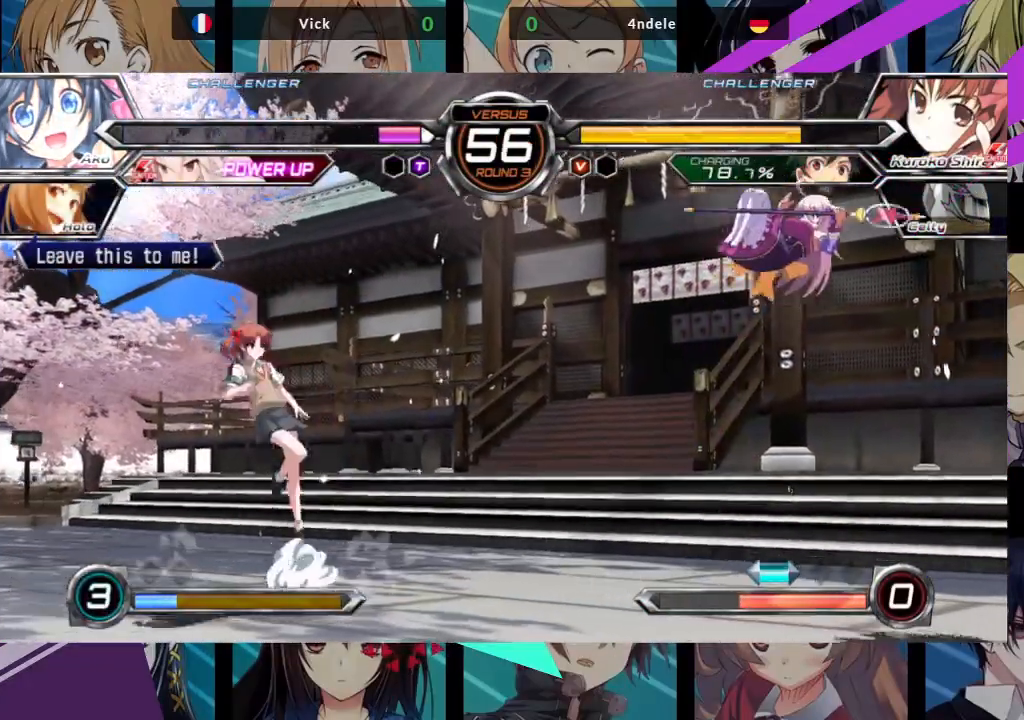
{"buttons": ["CROSS"], "left_stick": "center", "events": [[67, "R1", "down"], [67, "left_stick", "center"], [300, "R1", "up"], [317, "CROSS", "down"]]}
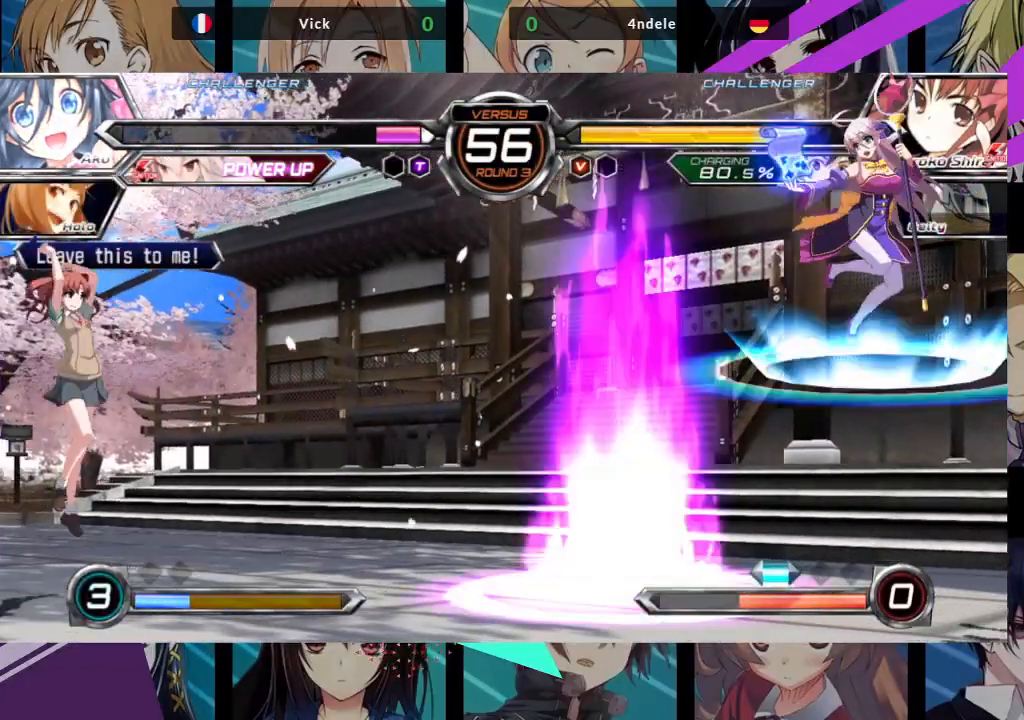
{"buttons": [], "left_stick": "right", "events": [[150, "CROSS", "up"], [183, "left_stick", "right"]]}
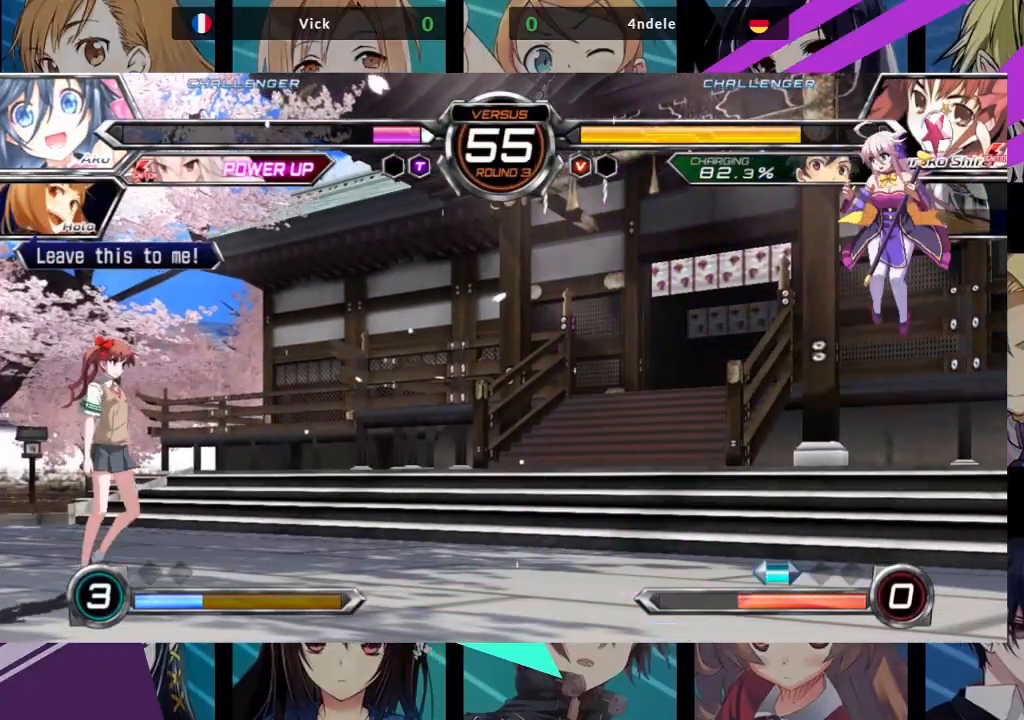
{"buttons": [], "left_stick": "right", "events": []}
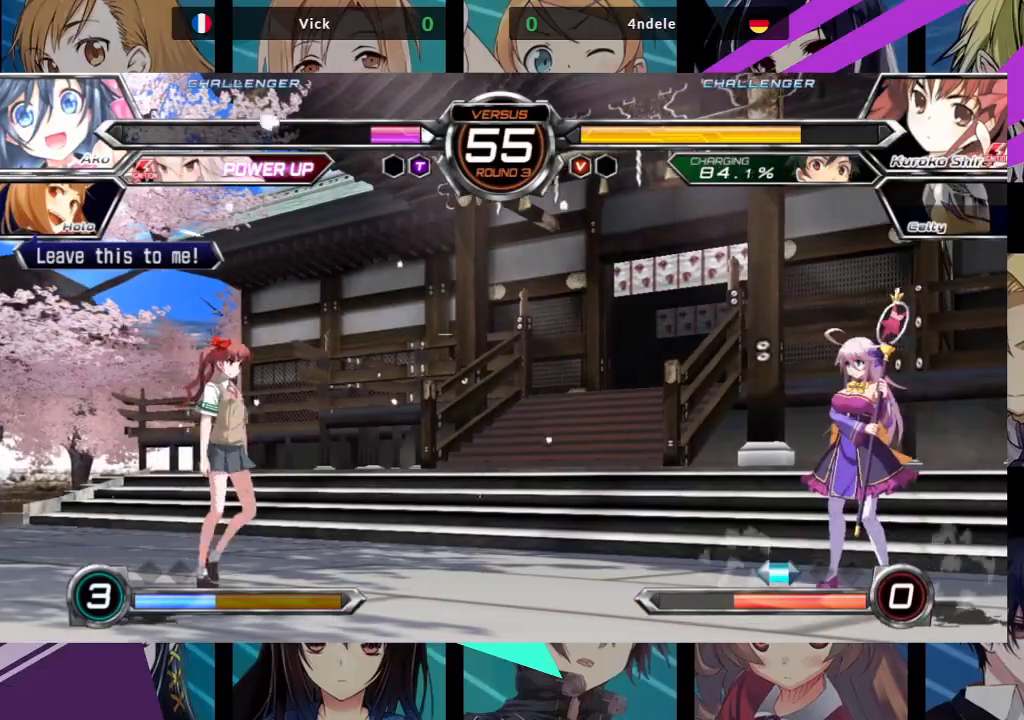
{"buttons": [], "left_stick": "up-left", "events": [[250, "left_stick", "left"], [300, "CROSS", "down"], [400, "CROSS", "up"], [500, "left_stick", "up-left"]]}
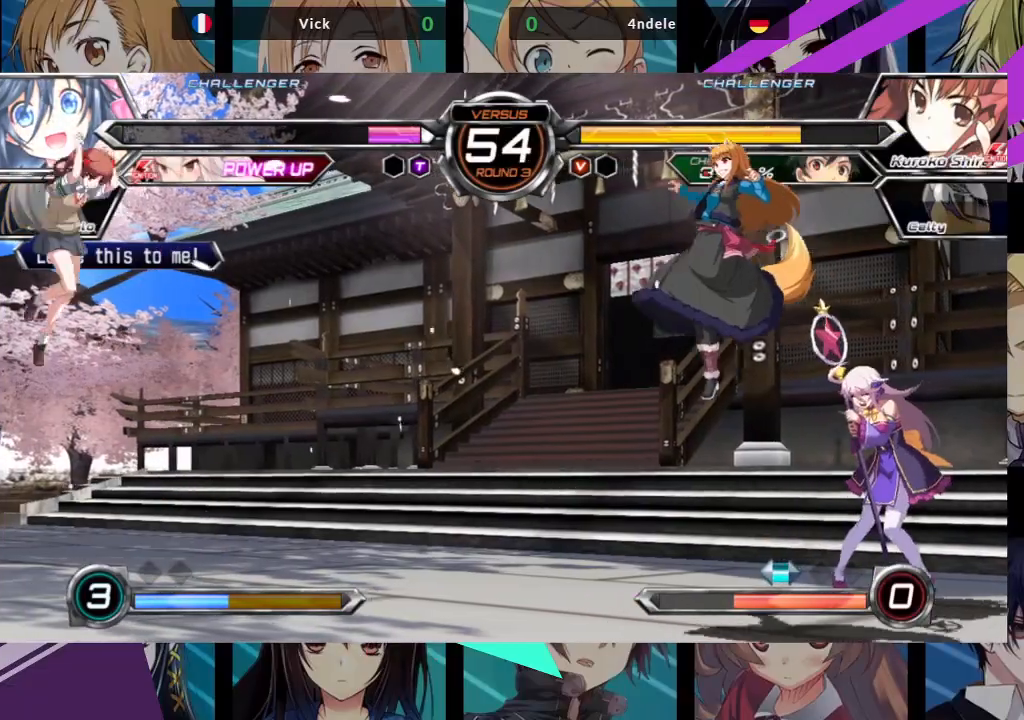
{"buttons": [], "left_stick": "up-left", "events": []}
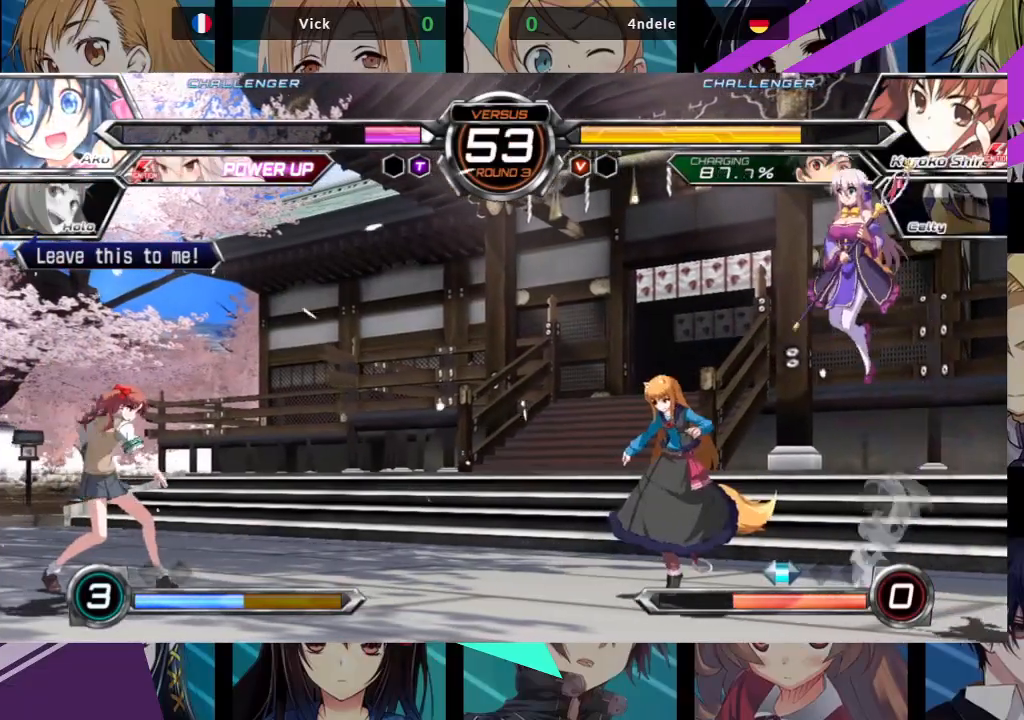
{"buttons": [], "left_stick": "down-right", "events": [[150, "left_stick", "center"], [200, "left_stick", "down-right"]]}
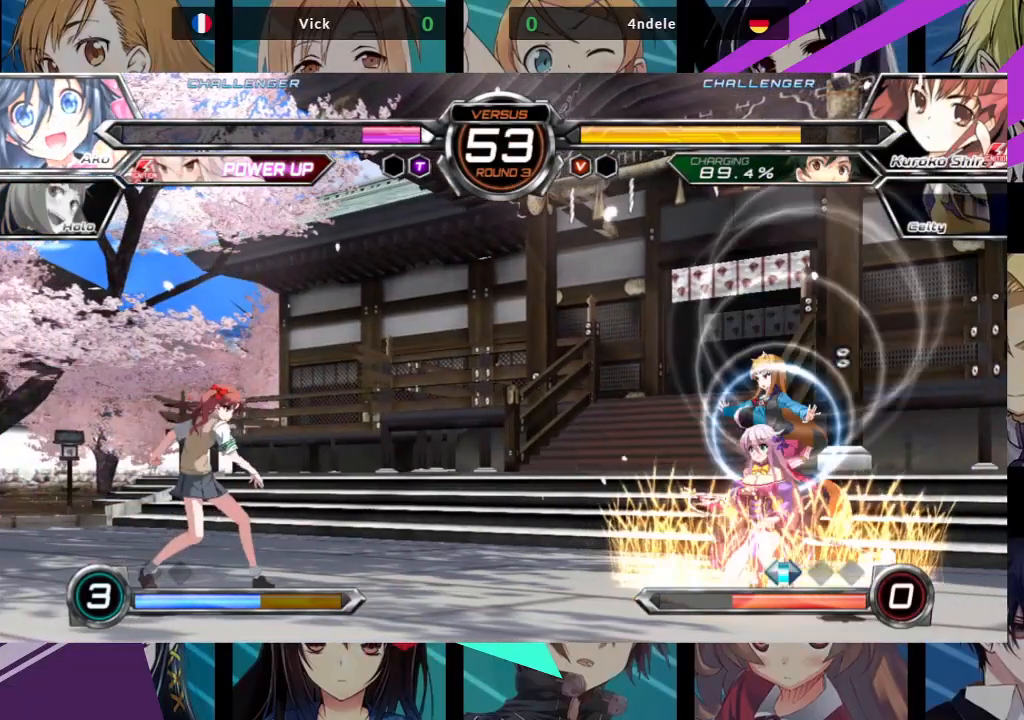
{"buttons": [], "left_stick": "down-right", "events": []}
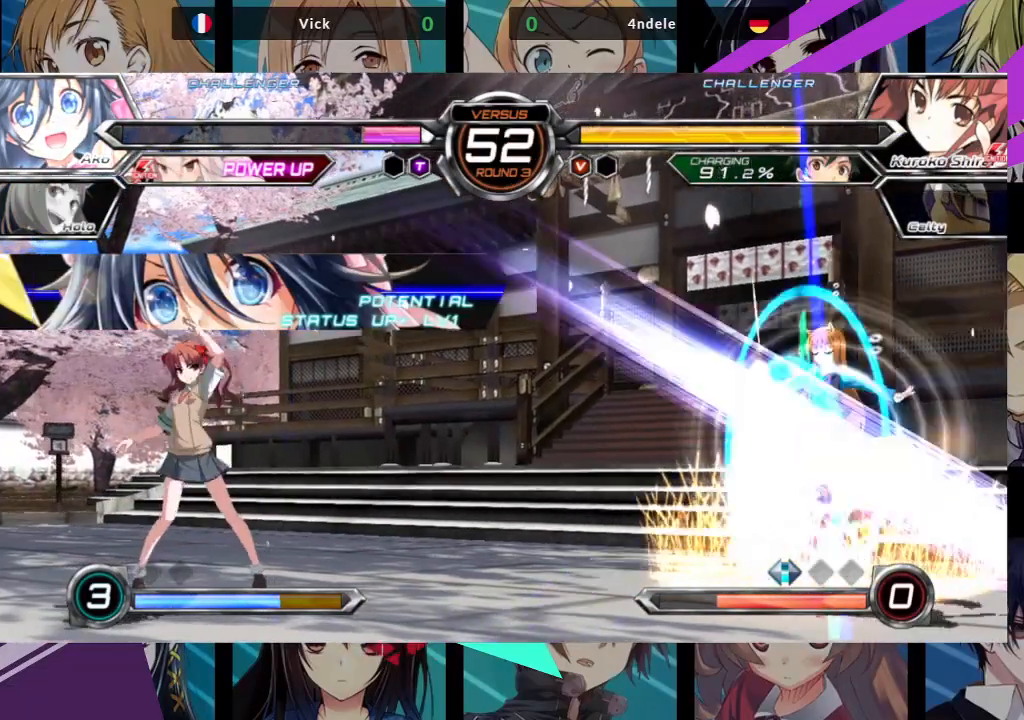
{"buttons": [], "left_stick": "down-right", "events": []}
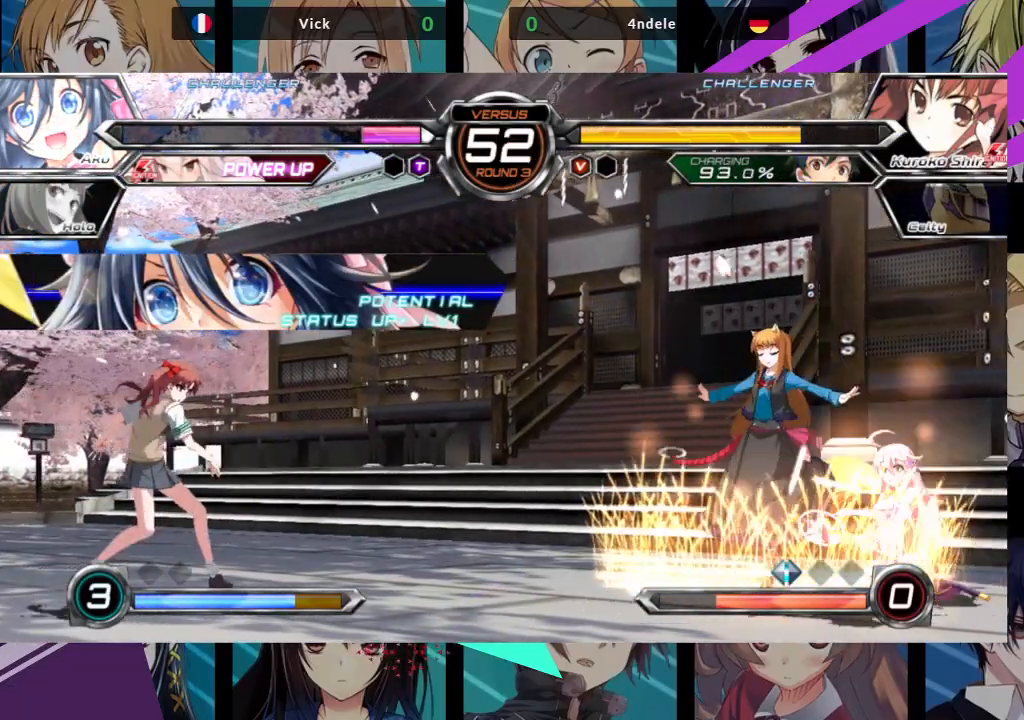
{"buttons": [], "left_stick": "down-right", "events": []}
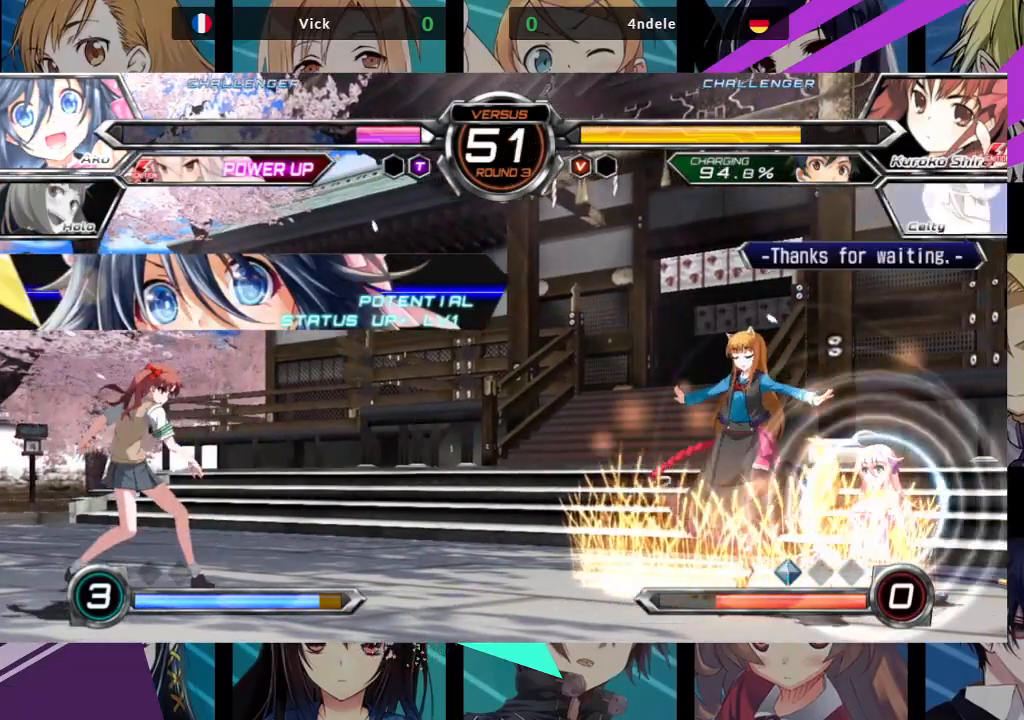
{"buttons": [], "left_stick": "down-right", "events": []}
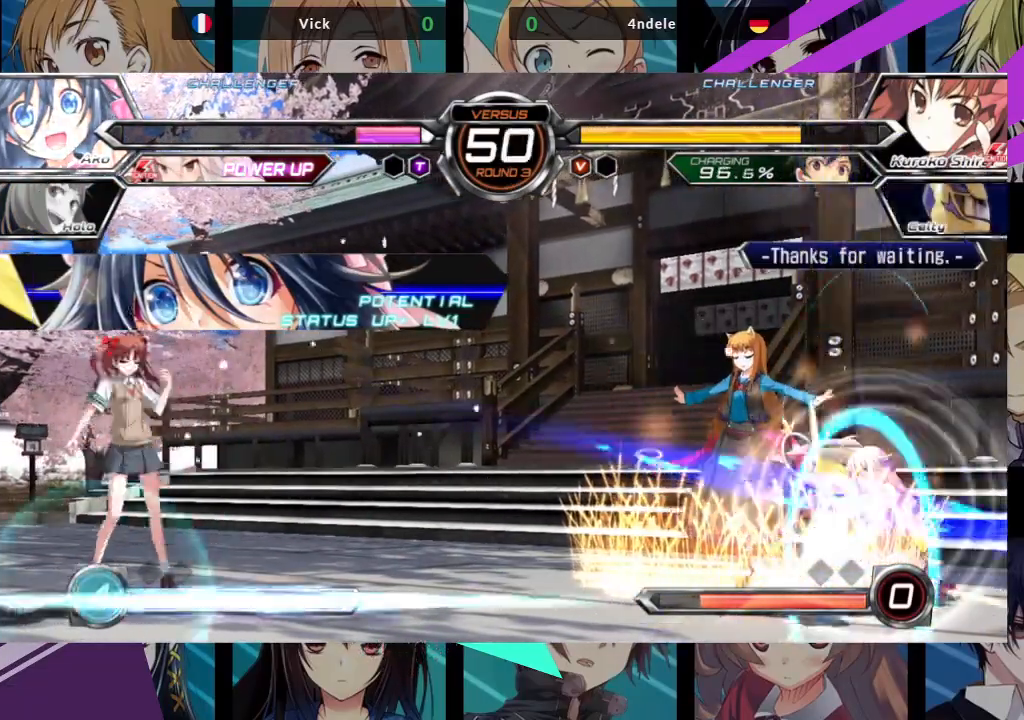
{"buttons": [], "left_stick": "down-right", "events": []}
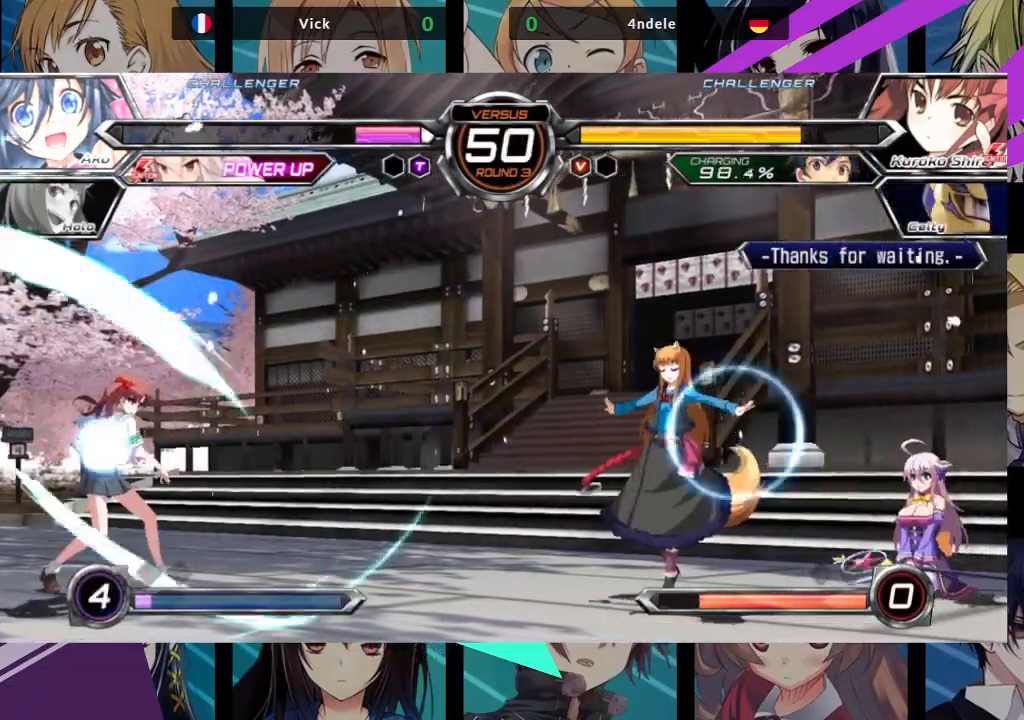
{"buttons": [], "left_stick": "center"}
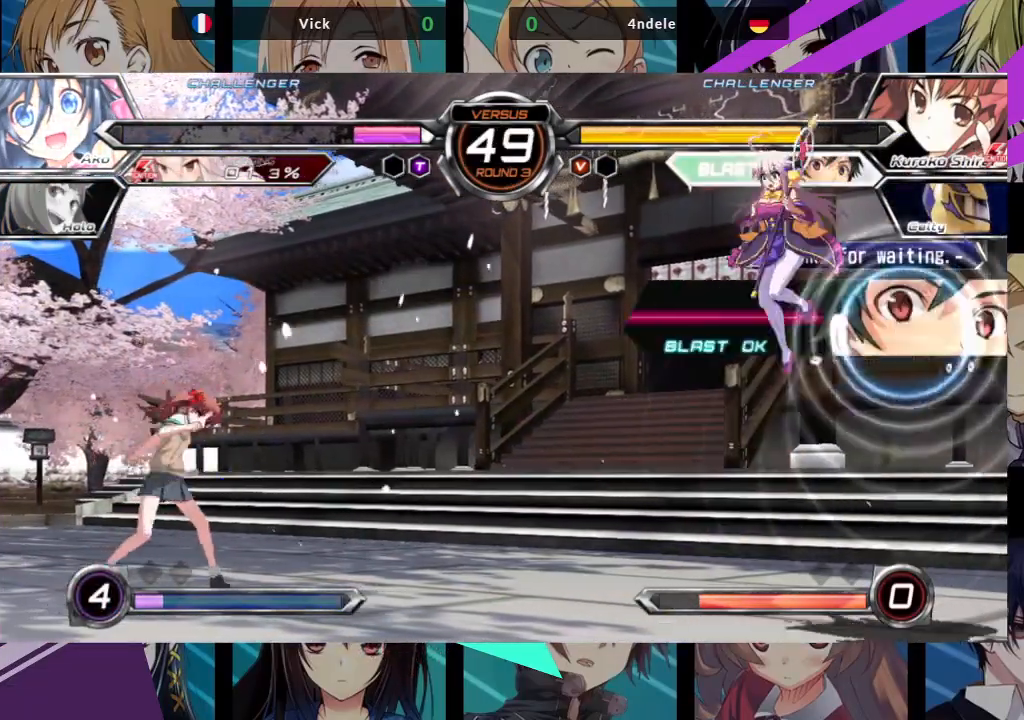
{"buttons": [], "left_stick": "center"}
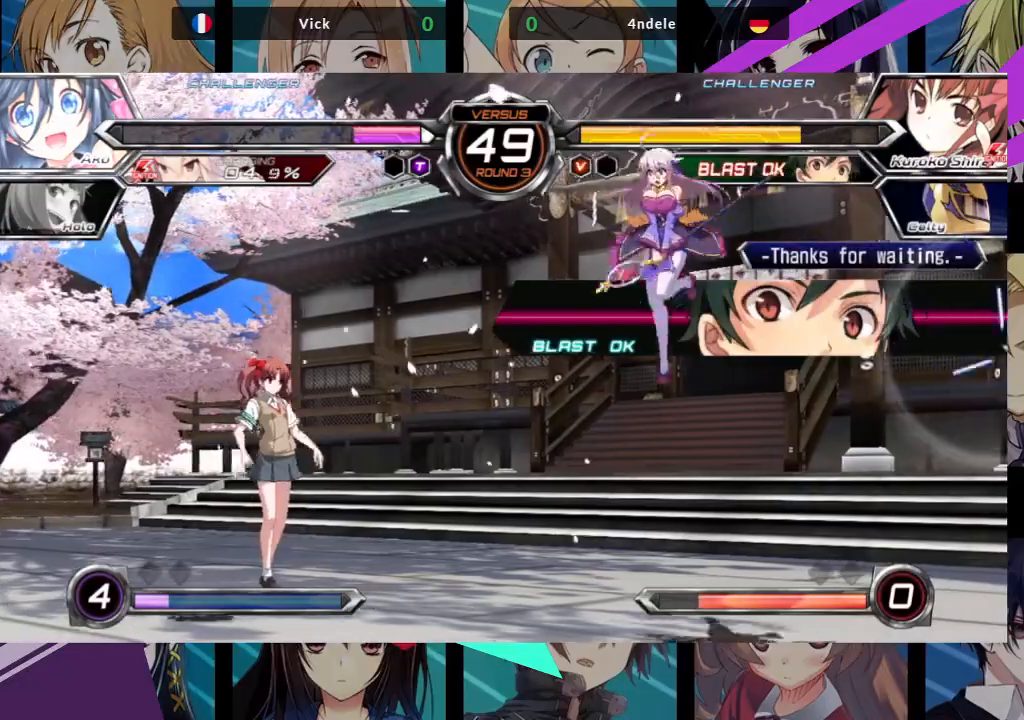
{"buttons": [], "left_stick": "left", "events": [[100, "left_stick", "right"], [167, "left_stick", "center"], [233, "left_stick", "left"], [283, "left_stick", "center"], [383, "left_stick", "left"]]}
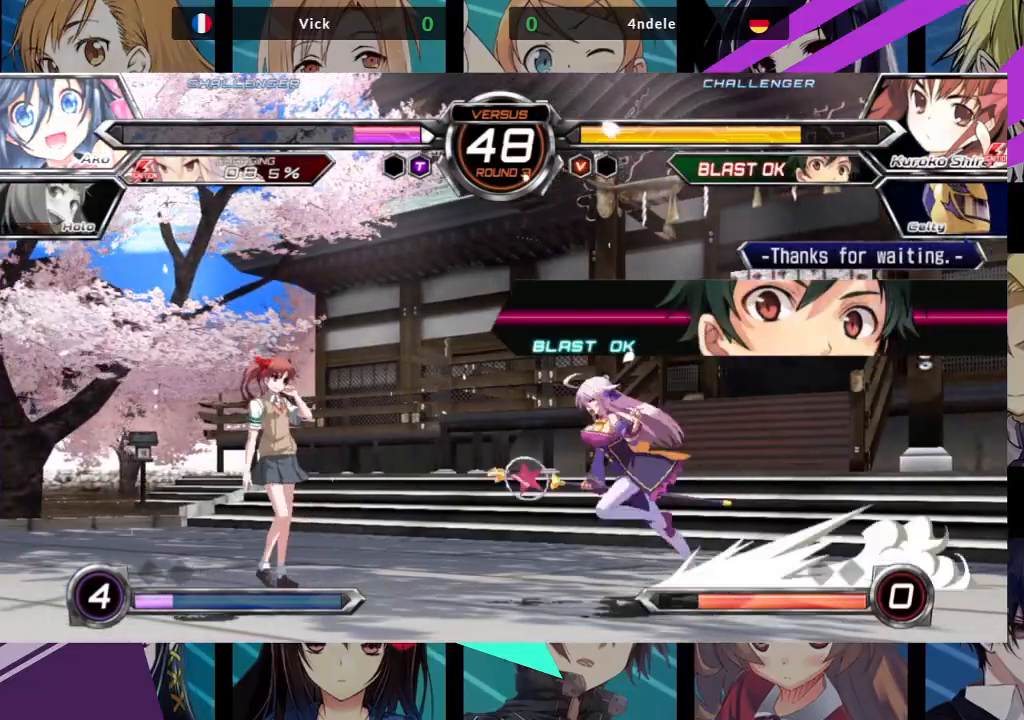
{"buttons": [], "left_stick": "down-right", "events": [[333, "SQUARE", "down"], [383, "left_stick", "down-right"], [450, "SQUARE", "up"]]}
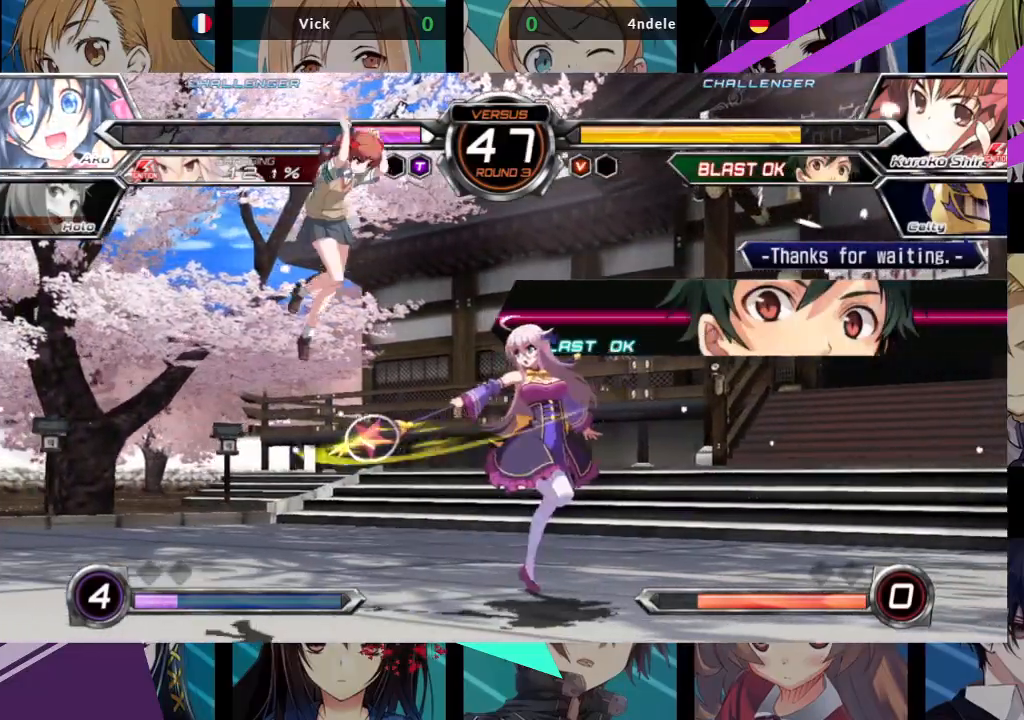
{"buttons": [], "left_stick": "up-left", "events": [[50, "left_stick", "center"], [117, "left_stick", "up-left"]]}
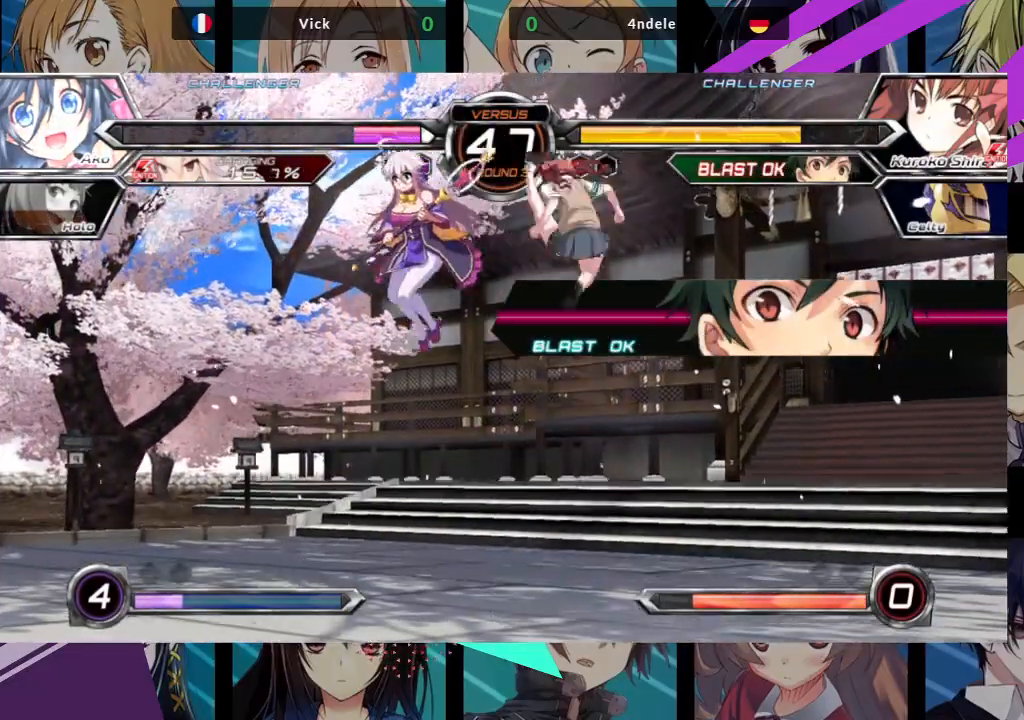
{"buttons": [], "left_stick": "up-right", "events": [[50, "left_stick", "left"], [350, "left_stick", "center"], [417, "left_stick", "right"], [467, "left_stick", "up-right"]]}
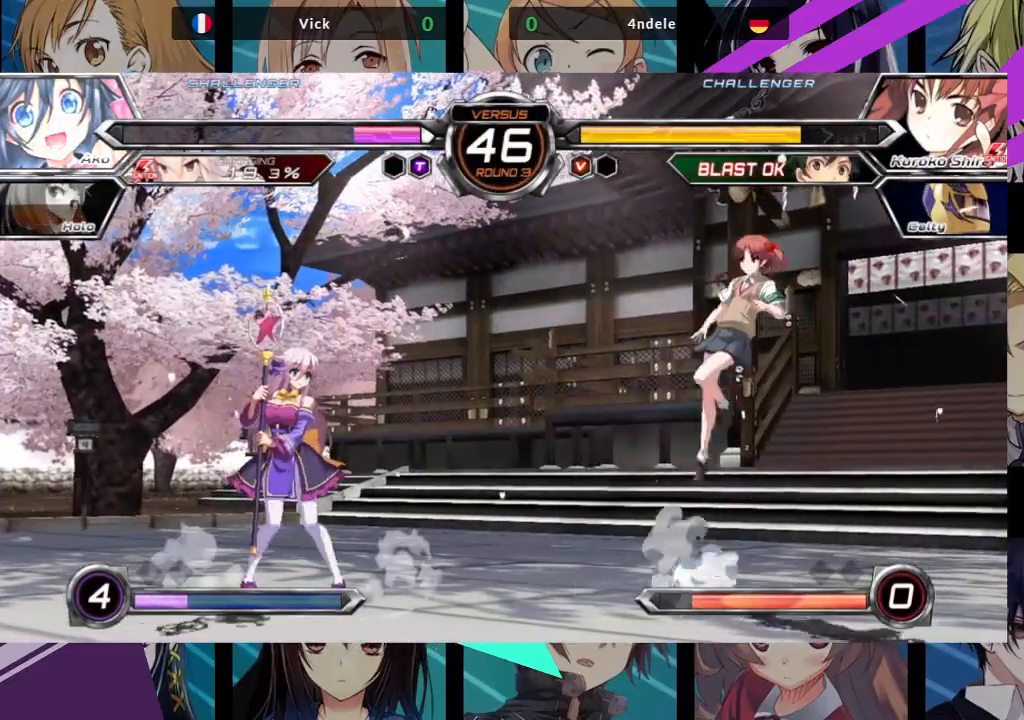
{"buttons": [], "left_stick": "right", "events": [[267, "left_stick", "center"], [467, "left_stick", "right"]]}
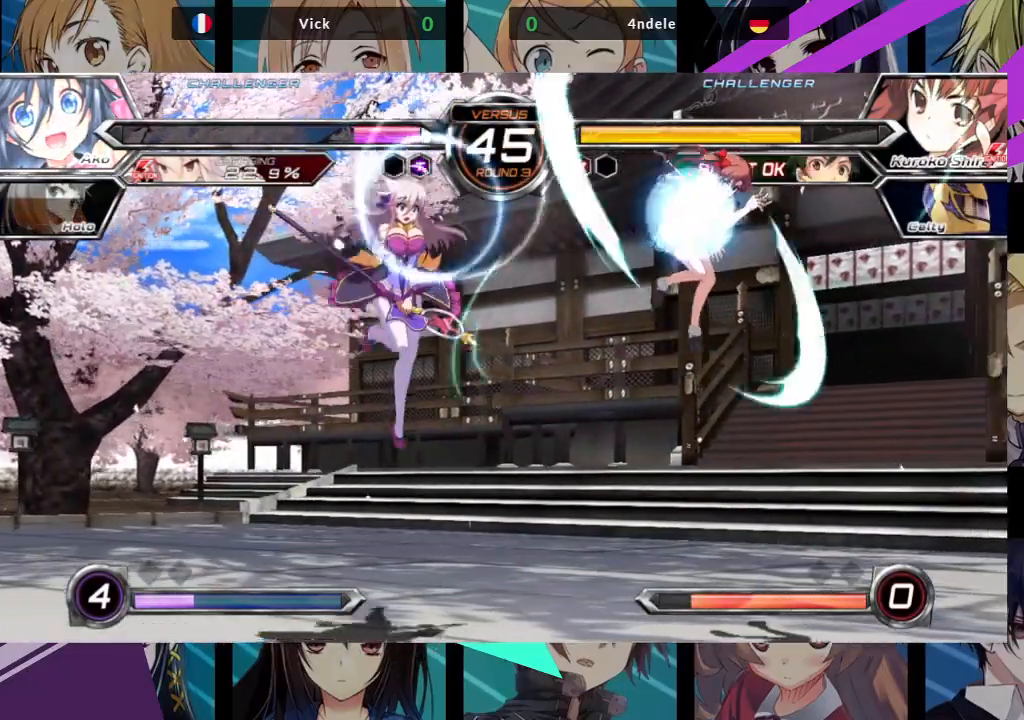
{"buttons": [], "left_stick": "down-left", "events": [[33, "left_stick", "center"], [117, "left_stick", "down-left"]]}
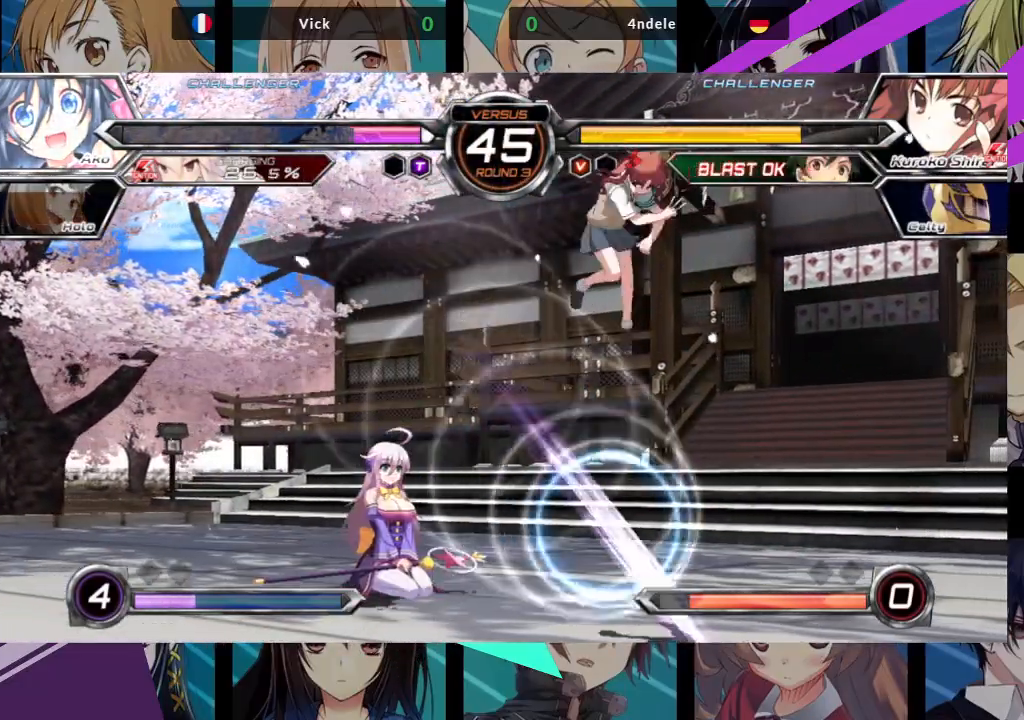
{"buttons": [], "left_stick": "up-right", "events": [[400, "left_stick", "right"], [467, "left_stick", "up-right"]]}
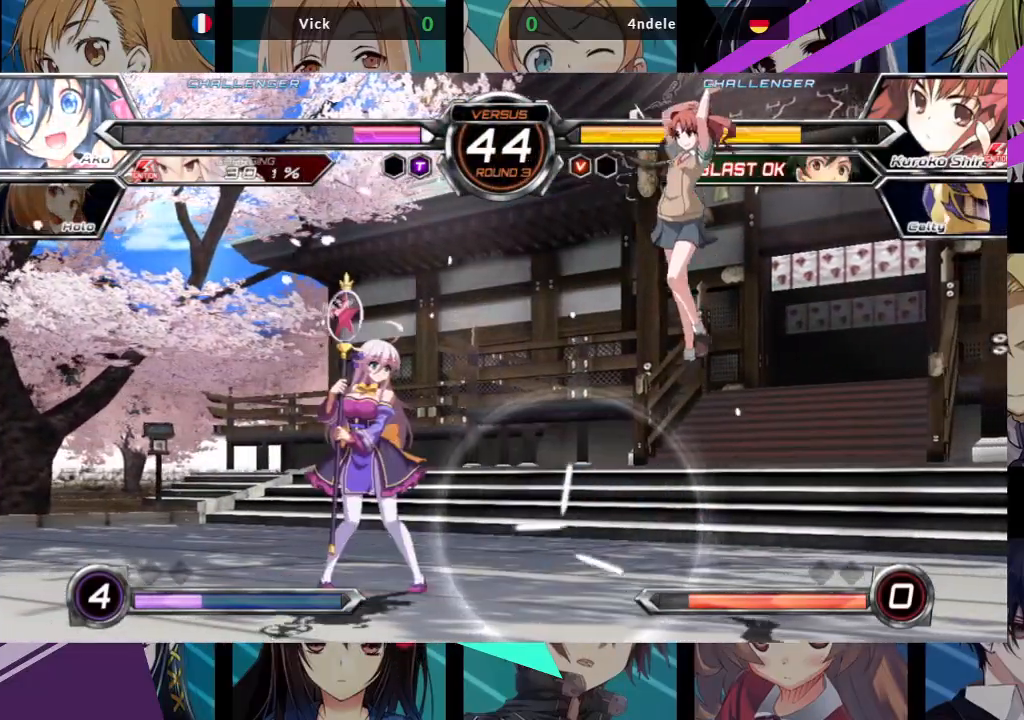
{"buttons": [], "left_stick": "center", "events": [[250, "left_stick", "center"], [350, "R1", "down"], [450, "R1", "up"]]}
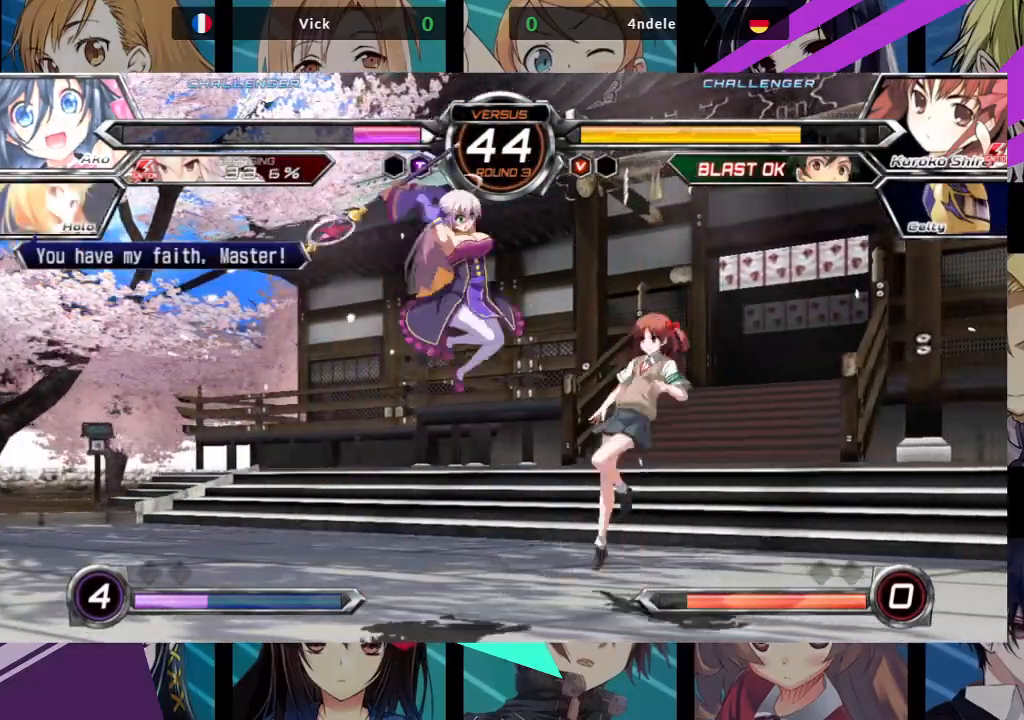
{"buttons": [], "left_stick": "down-left", "events": [[100, "left_stick", "right"], [150, "left_stick", "center"], [233, "left_stick", "right"], [500, "left_stick", "down-left"]]}